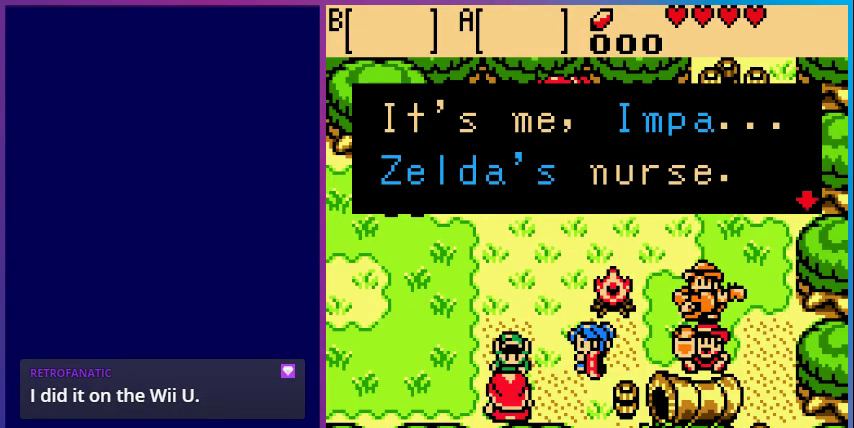
Gameplay with a controller (Nintendo layout); each line is a JSON object with the inputs held at the frame after it. "events" lists button and stick changes between this image and that frame as [ms after this image, input, new state], when the widget could be followed in between. Not read: L3 R3.
{"buttons": [], "events": []}
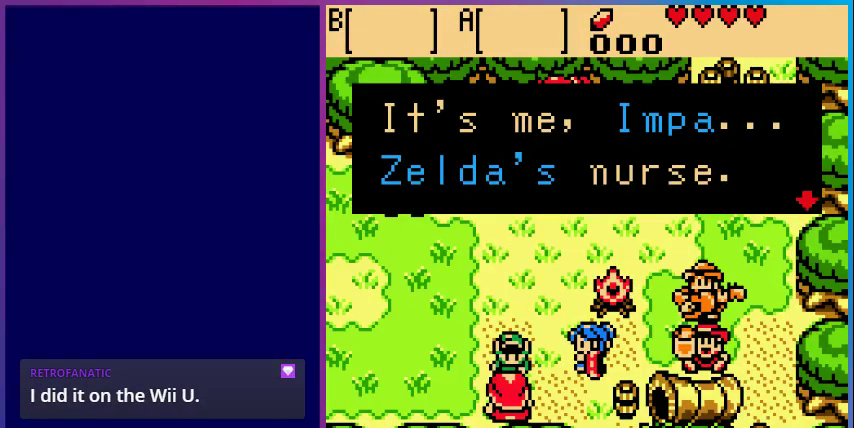
{"buttons": [], "events": []}
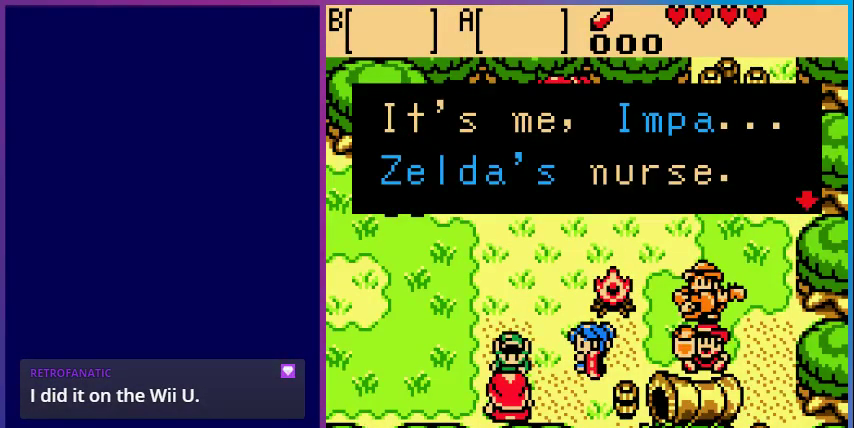
{"buttons": [], "events": []}
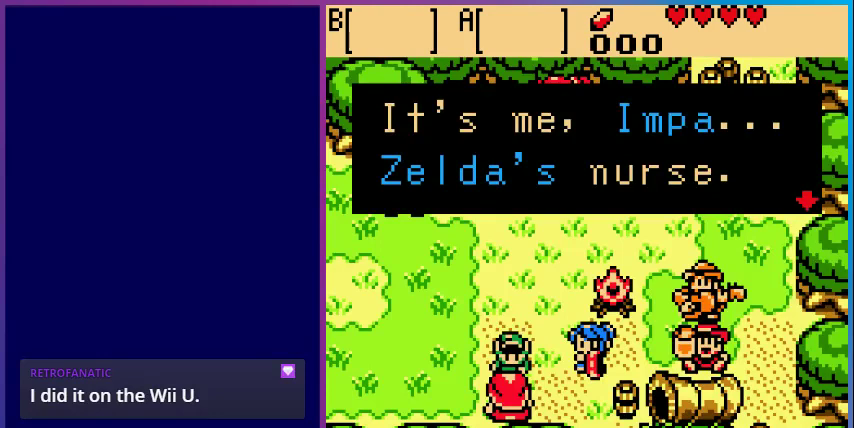
{"buttons": ["A"], "events": [[333, "A", "down"]]}
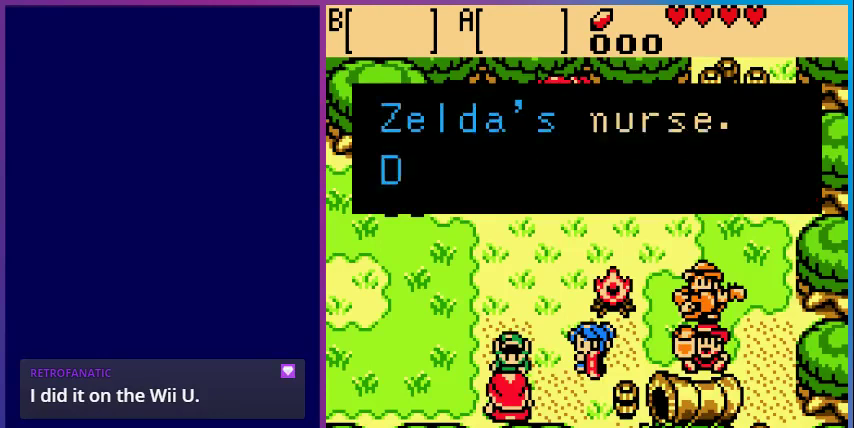
{"buttons": [], "events": [[67, "A", "up"]]}
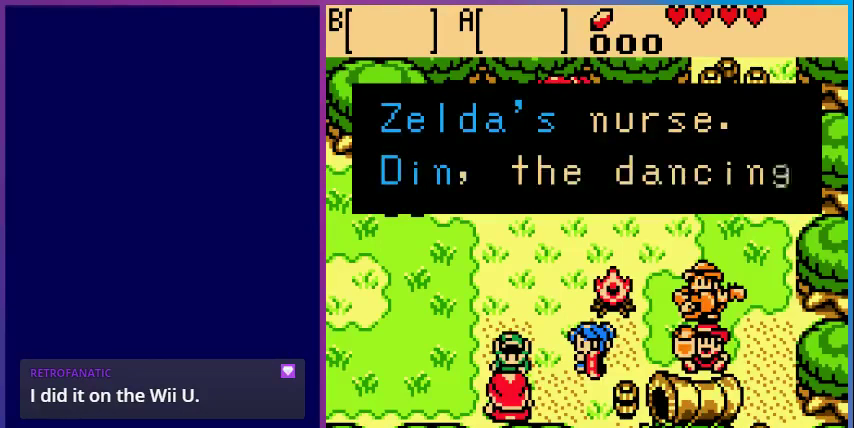
{"buttons": [], "events": []}
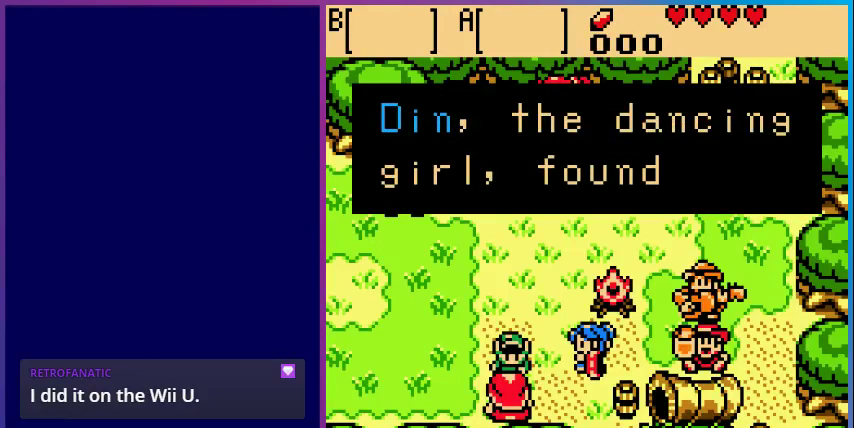
{"buttons": [], "events": []}
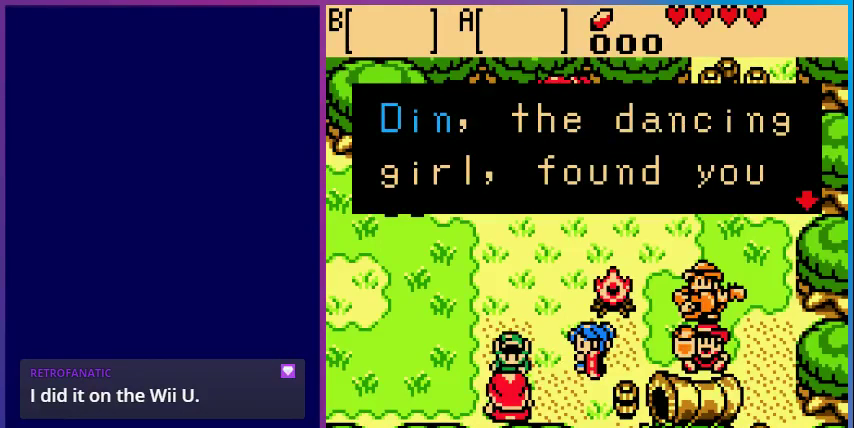
{"buttons": ["A"], "events": [[367, "A", "down"]]}
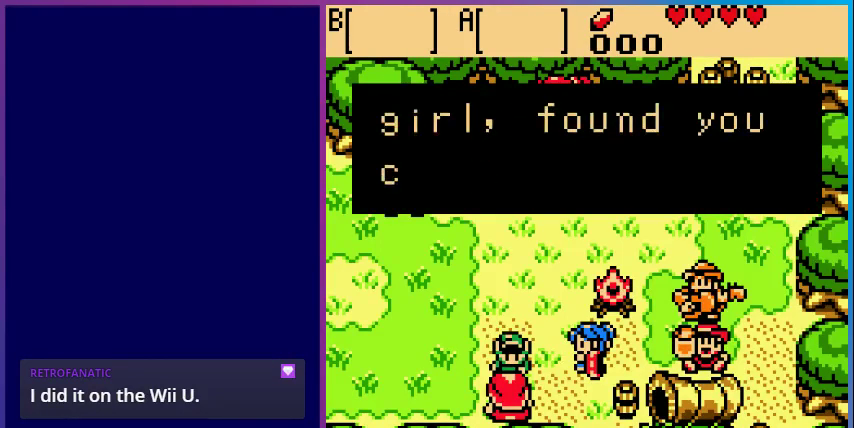
{"buttons": [], "events": [[33, "A", "up"]]}
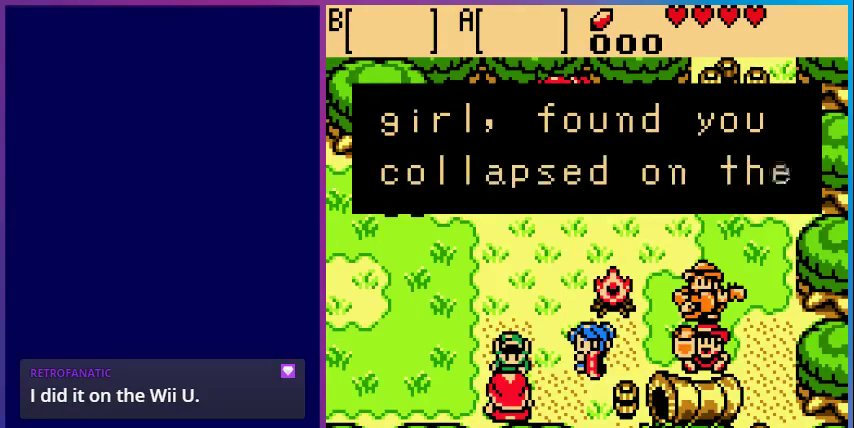
{"buttons": [], "events": []}
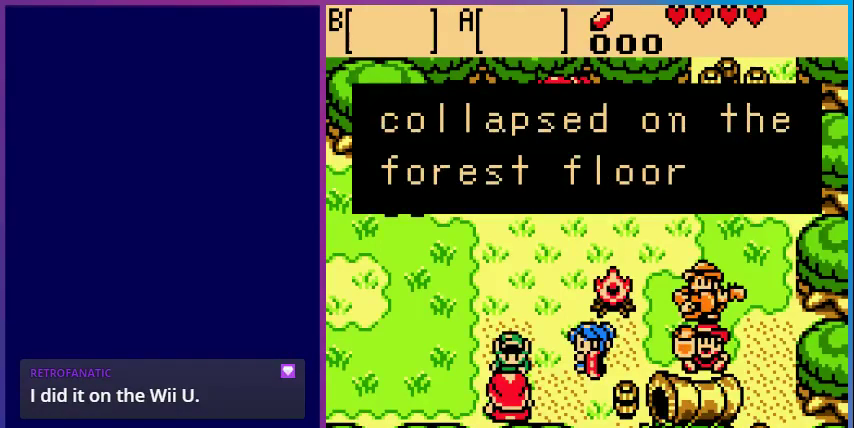
{"buttons": ["A"], "events": [[367, "A", "down"]]}
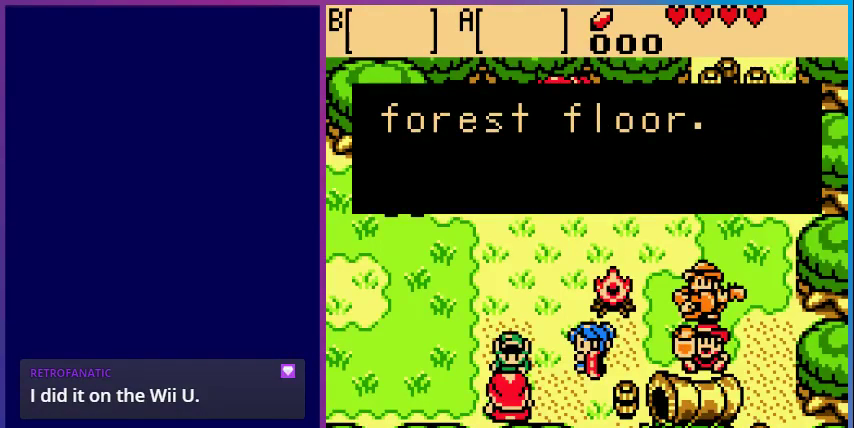
{"buttons": [], "events": [[67, "A", "up"]]}
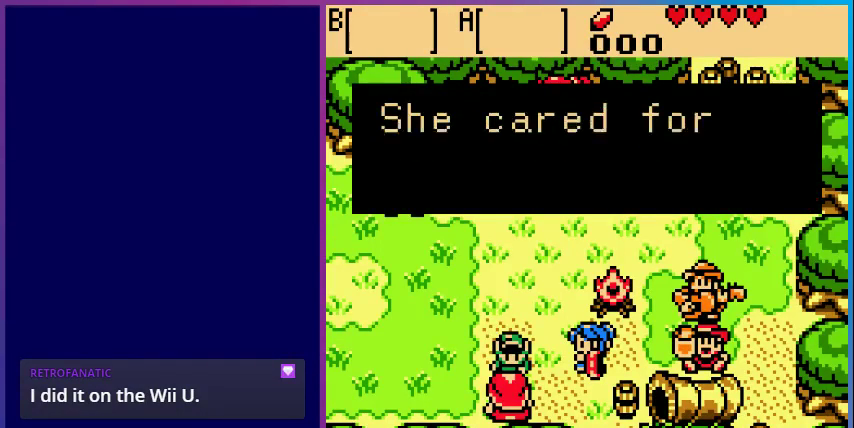
{"buttons": [], "events": []}
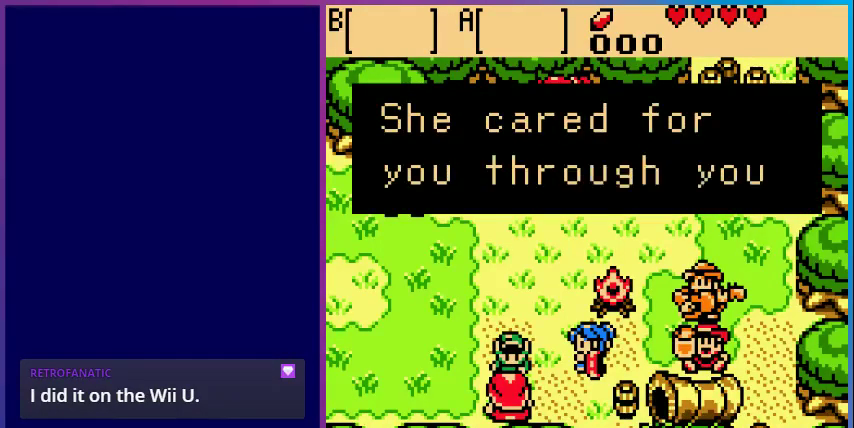
{"buttons": [], "events": [[267, "A", "down"], [400, "A", "up"]]}
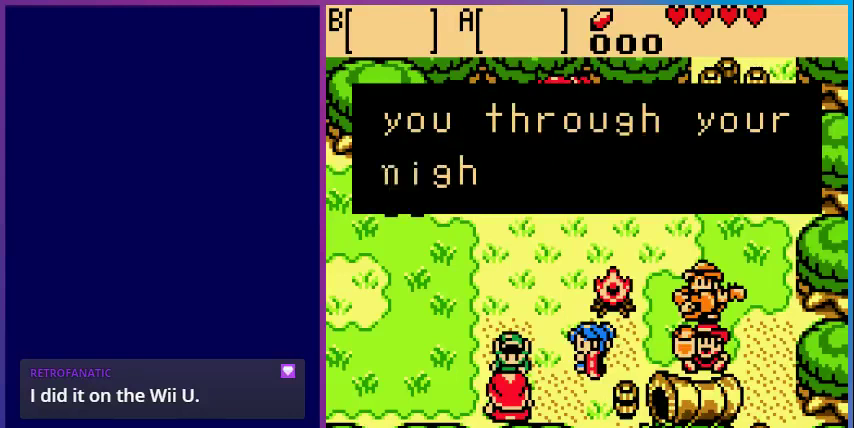
{"buttons": [], "events": []}
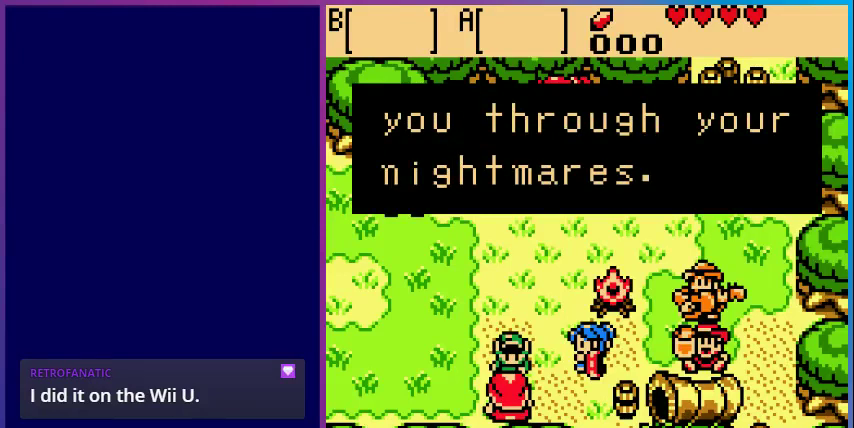
{"buttons": [], "events": [[200, "A", "down"], [367, "A", "up"]]}
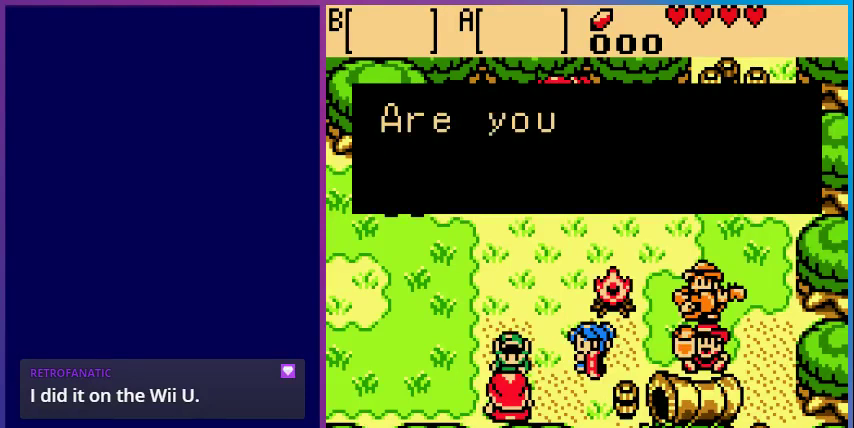
{"buttons": [], "events": []}
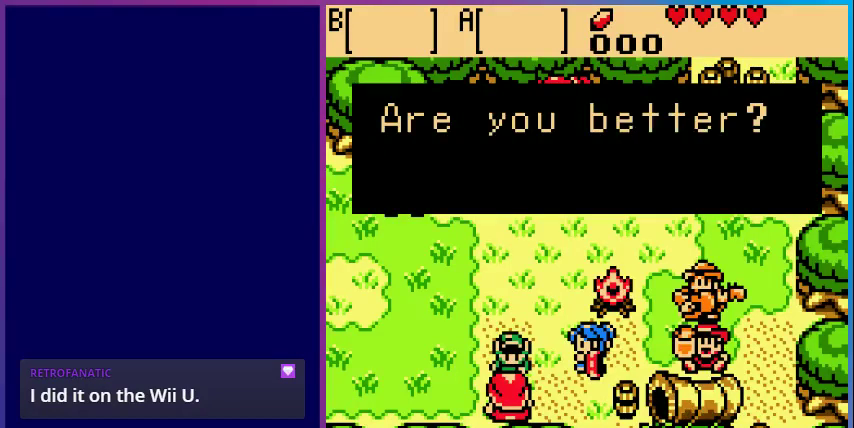
{"buttons": ["A"], "events": [[333, "A", "down"]]}
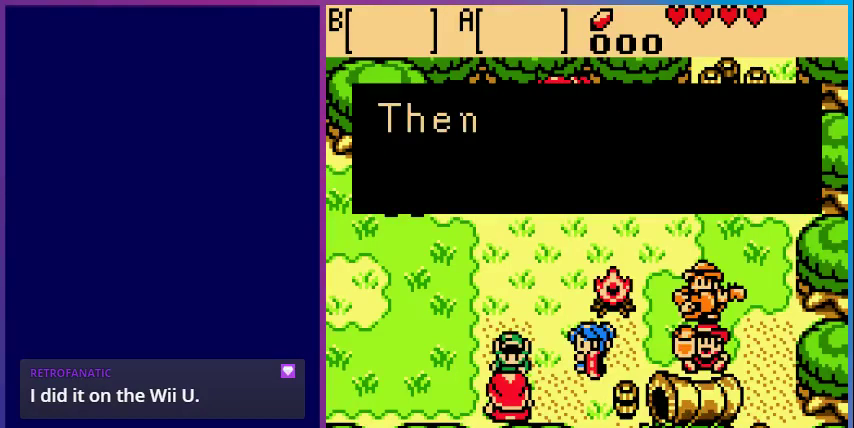
{"buttons": [], "events": [[33, "A", "up"]]}
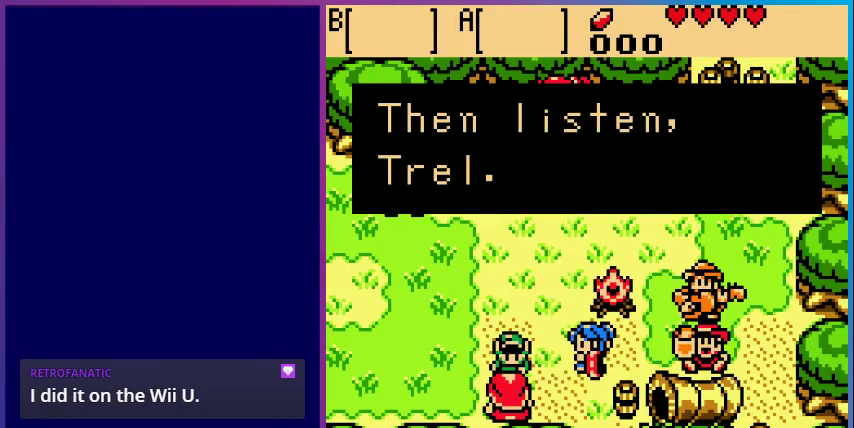
{"buttons": ["A"], "events": [[500, "A", "down"]]}
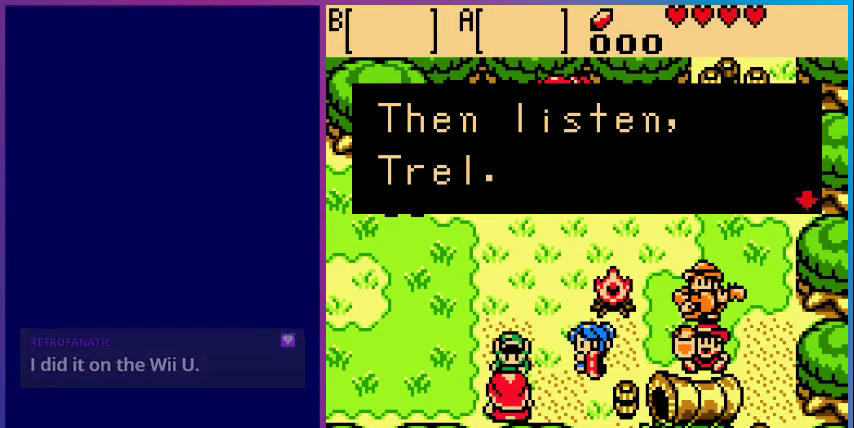
{"buttons": [], "events": [[167, "A", "up"]]}
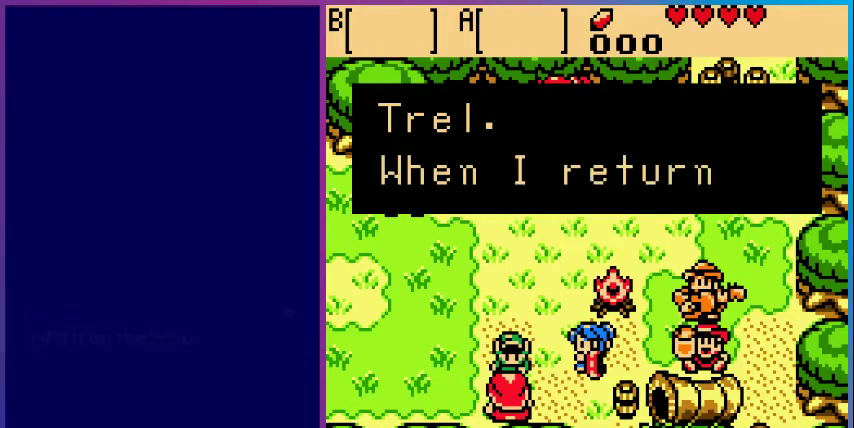
{"buttons": [], "events": []}
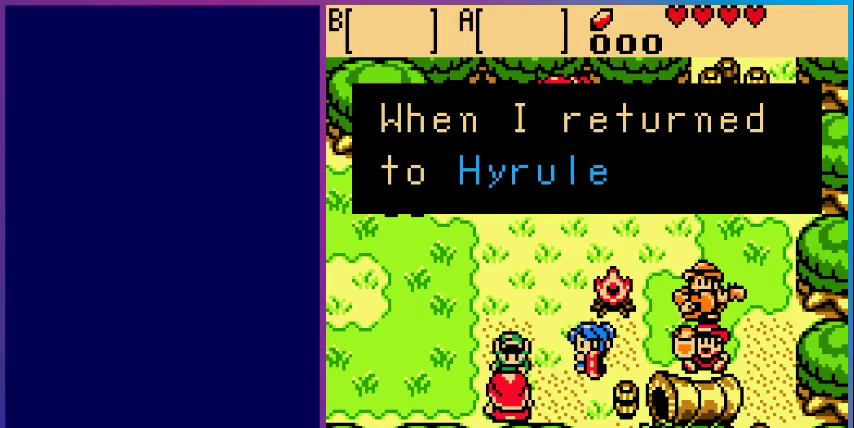
{"buttons": [], "events": []}
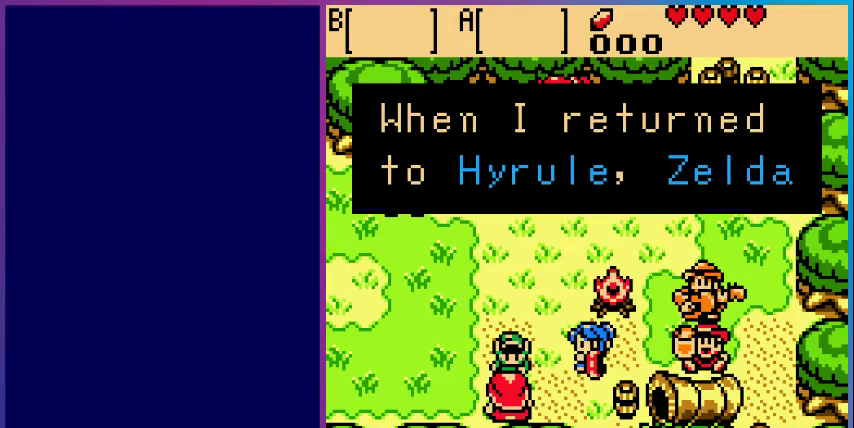
{"buttons": [], "events": [[100, "A", "down"], [267, "A", "up"]]}
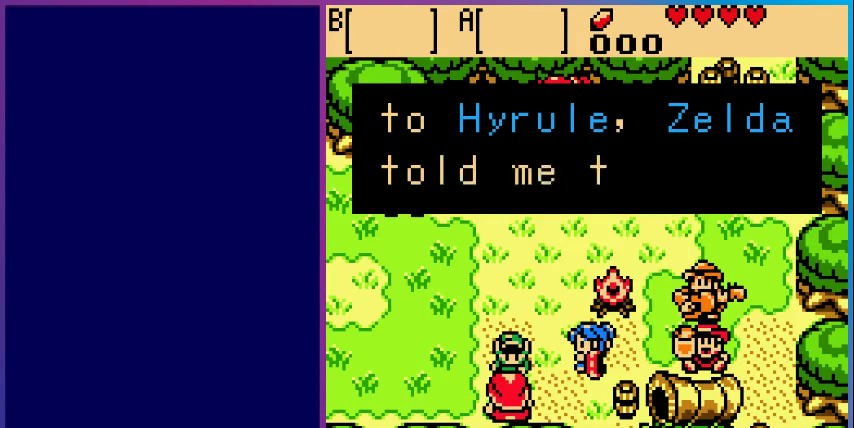
{"buttons": [], "events": []}
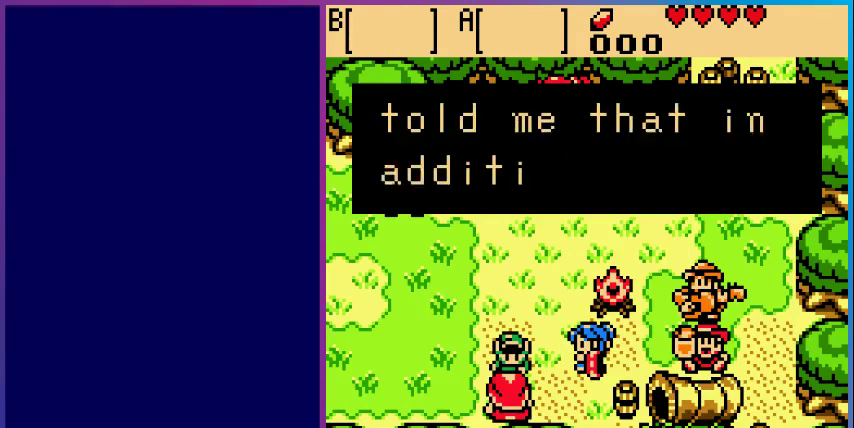
{"buttons": [], "events": []}
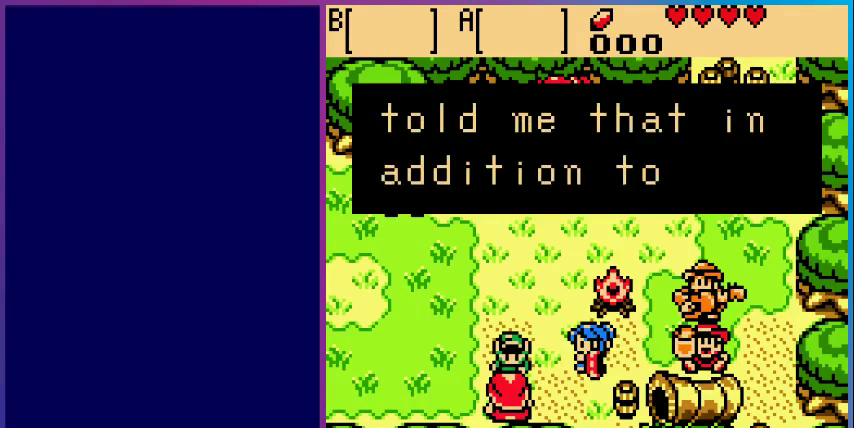
{"buttons": [], "events": [[100, "A", "down"], [267, "A", "up"]]}
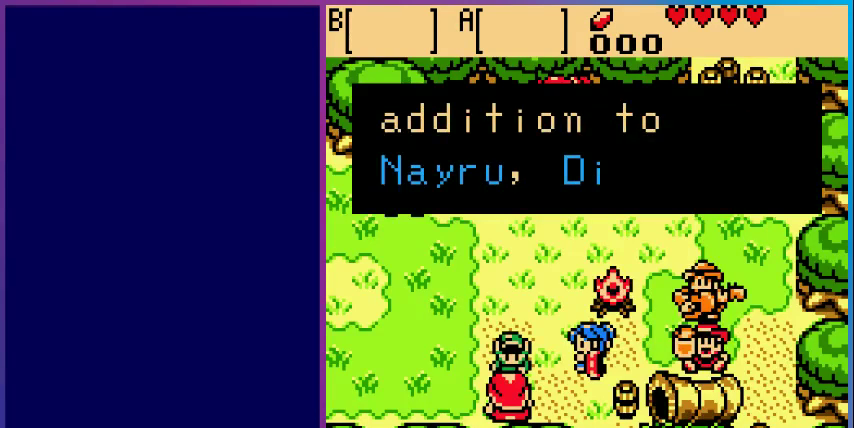
{"buttons": [], "events": []}